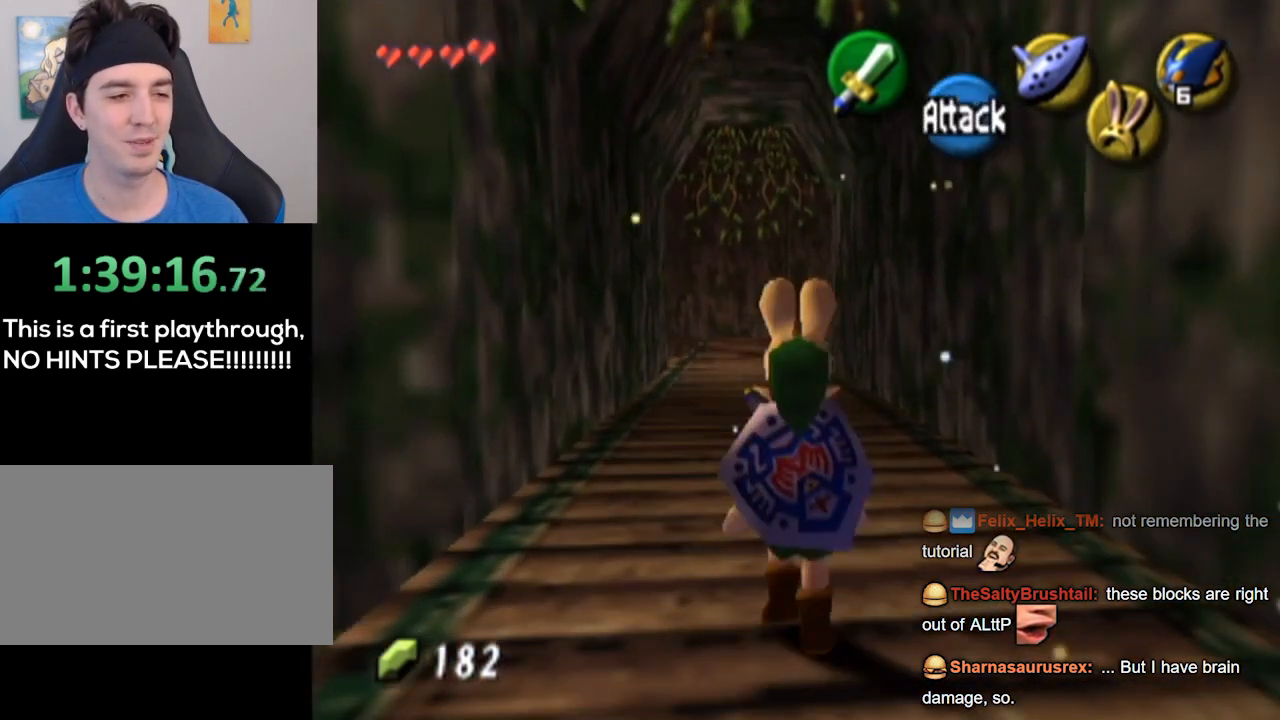
Gameplay with a controller (Nintendo layout); each line is a JSON object with the inputs held at the frame after it. "events" lists button and stick changes between this image and that frame as [ms after this image, input, new state], when the widget could be followed in between. Not read: L3 R3.
{"buttons": [], "left_stick": "up", "right_stick": "center", "events": []}
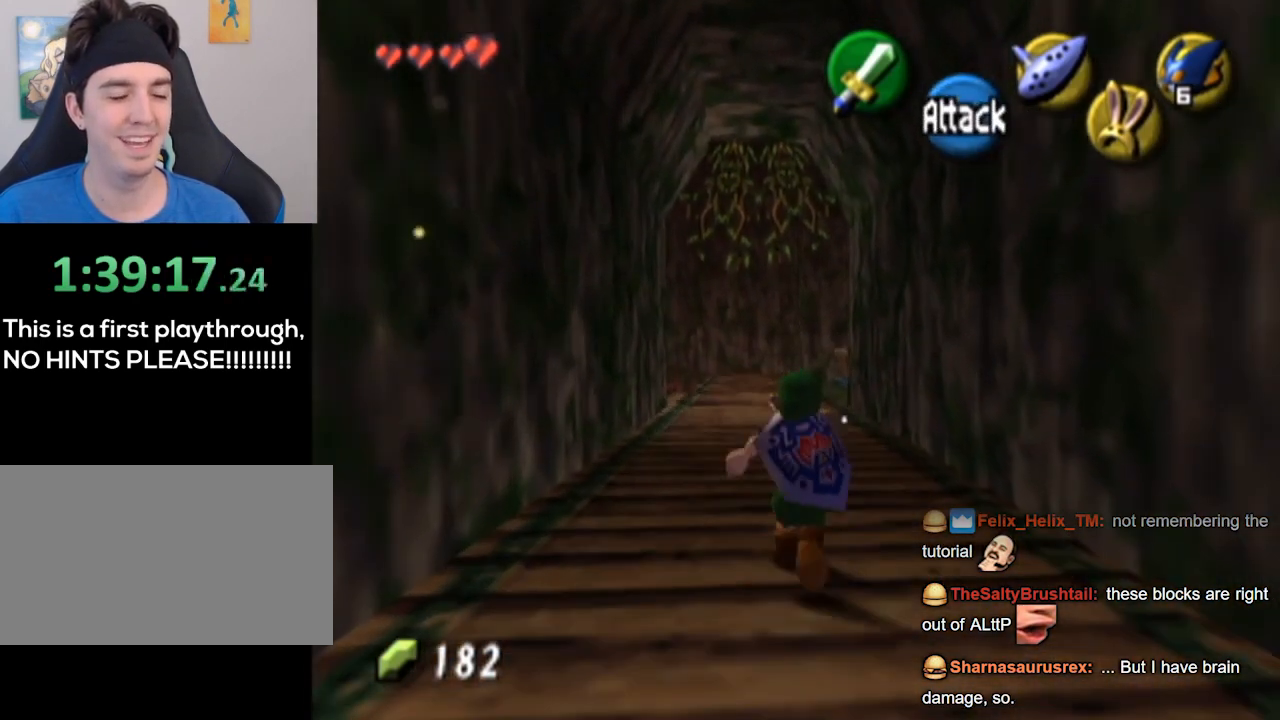
{"buttons": [], "left_stick": "up", "right_stick": "center", "events": []}
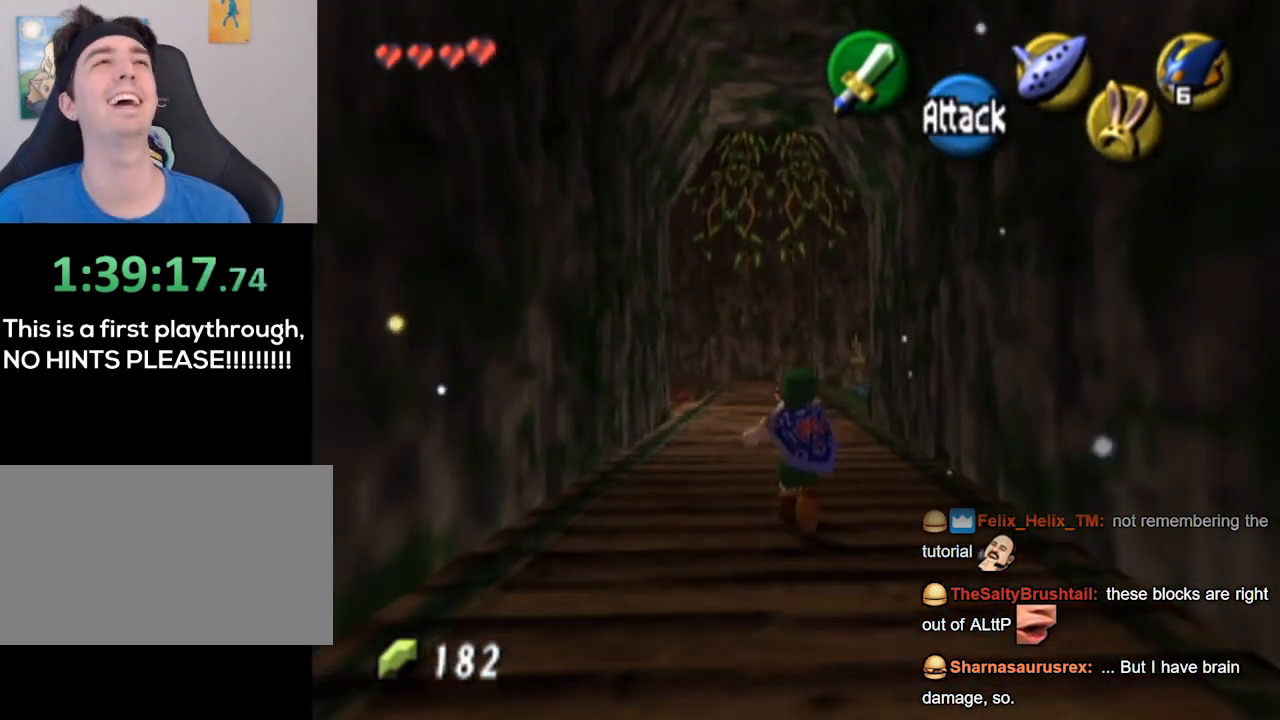
{"buttons": [], "left_stick": "up", "right_stick": "center", "events": []}
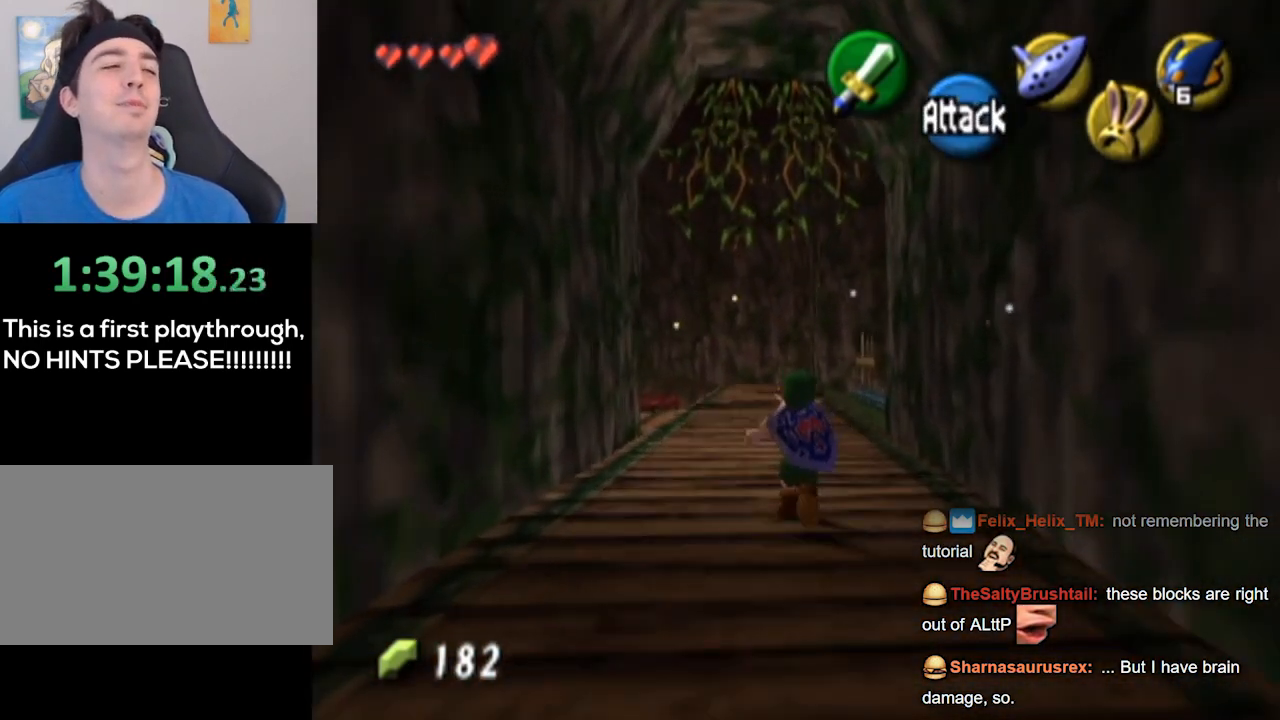
{"buttons": [], "left_stick": "up", "right_stick": "center", "events": [[400, "A", "down"], [500, "A", "up"]]}
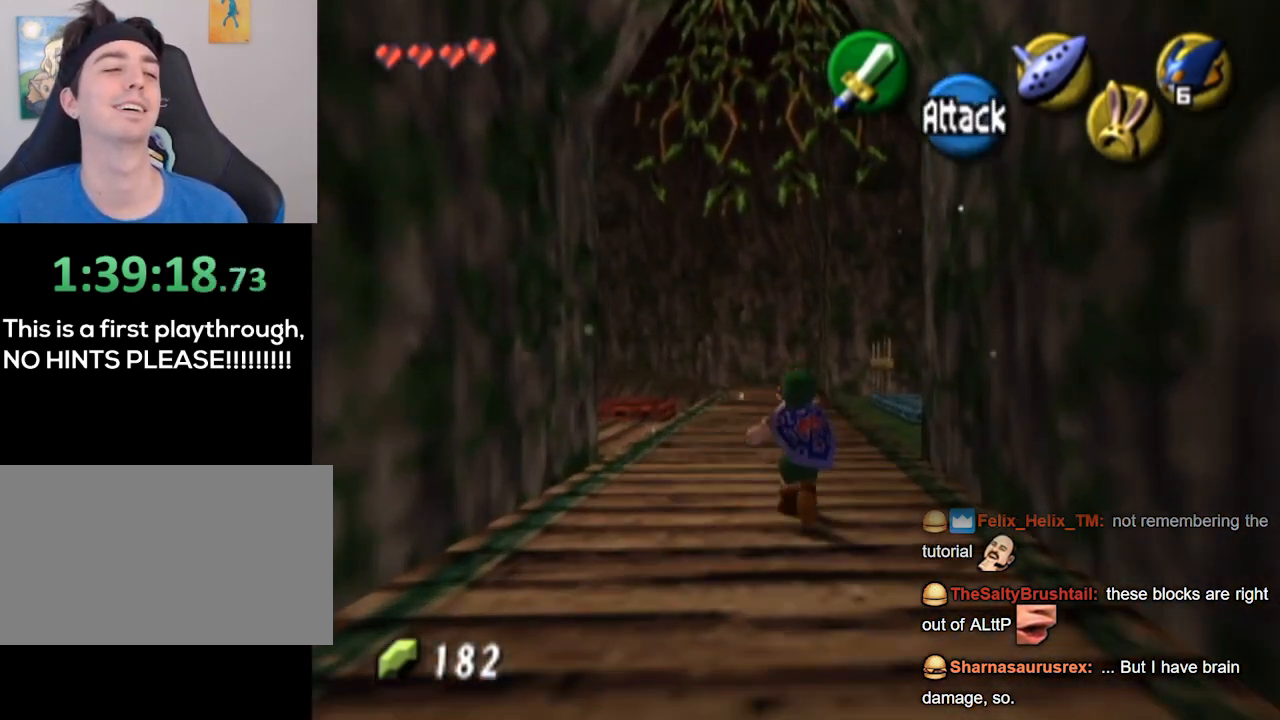
{"buttons": [], "left_stick": "up", "right_stick": "center", "events": []}
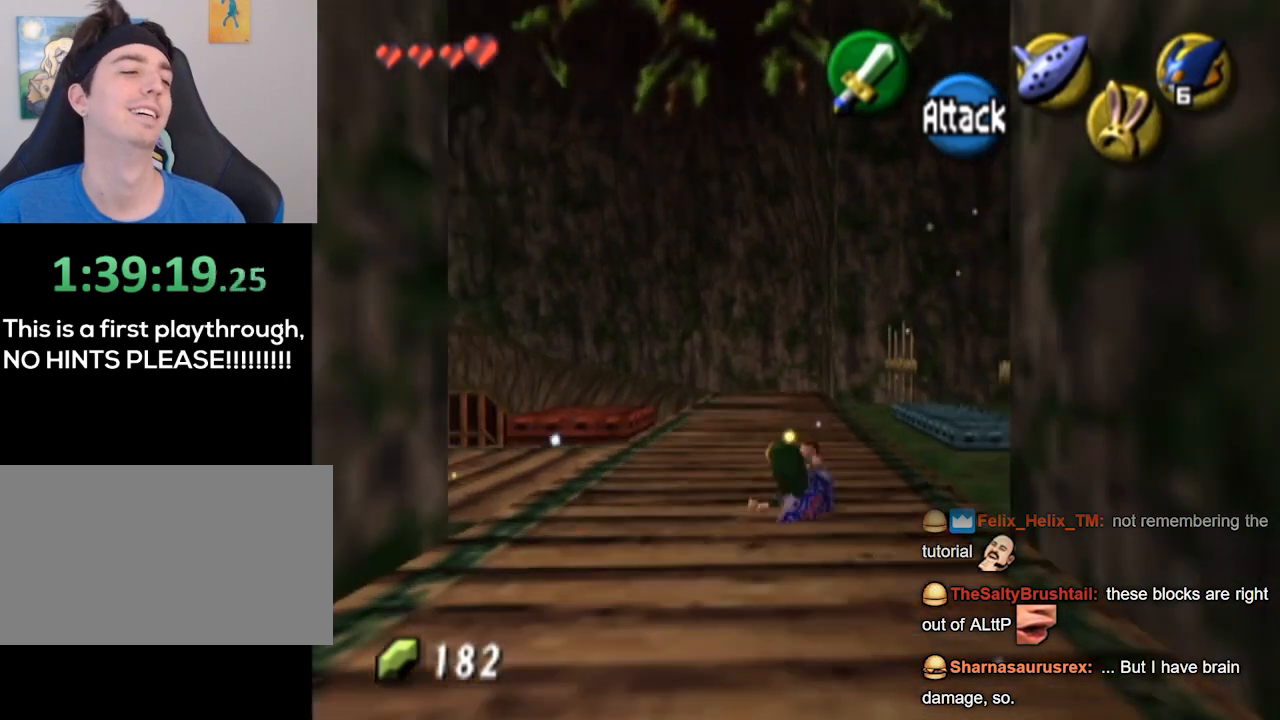
{"buttons": [], "left_stick": "center", "right_stick": "center", "events": [[300, "left_stick", "center"]]}
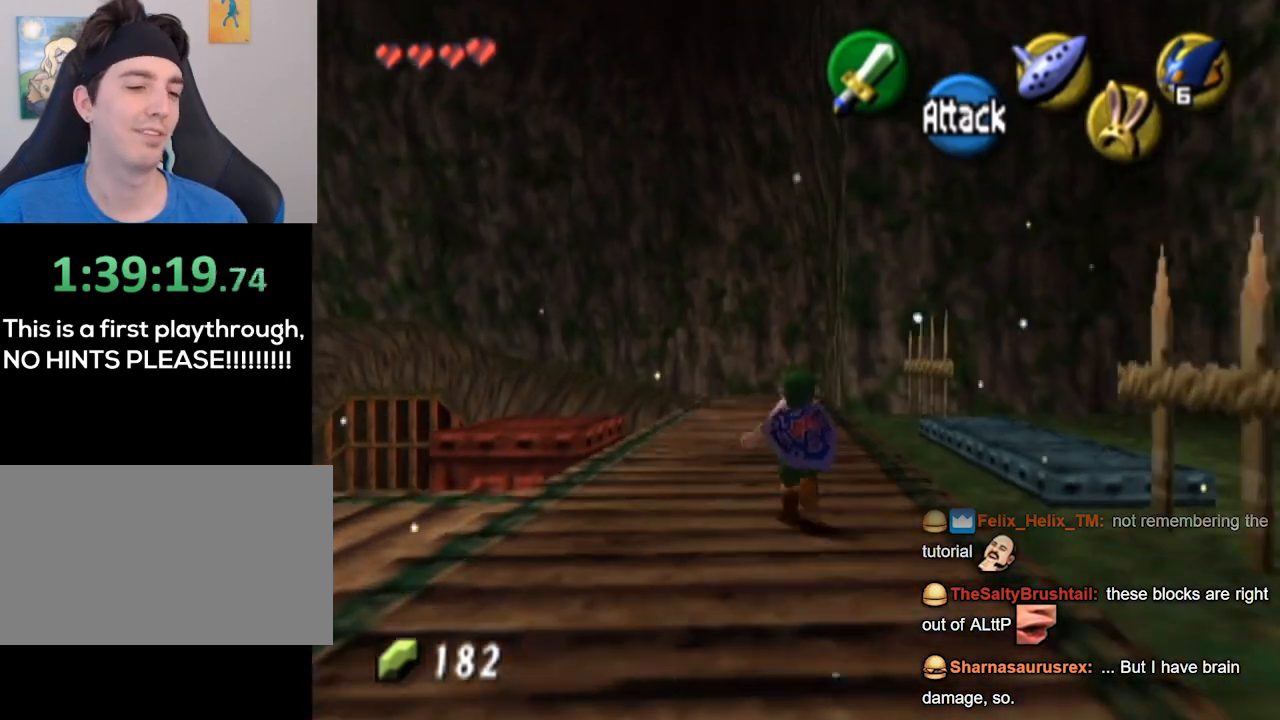
{"buttons": ["L1"], "left_stick": "center", "right_stick": "center", "events": [[267, "left_stick", "left"], [333, "L1", "down"], [433, "left_stick", "center"]]}
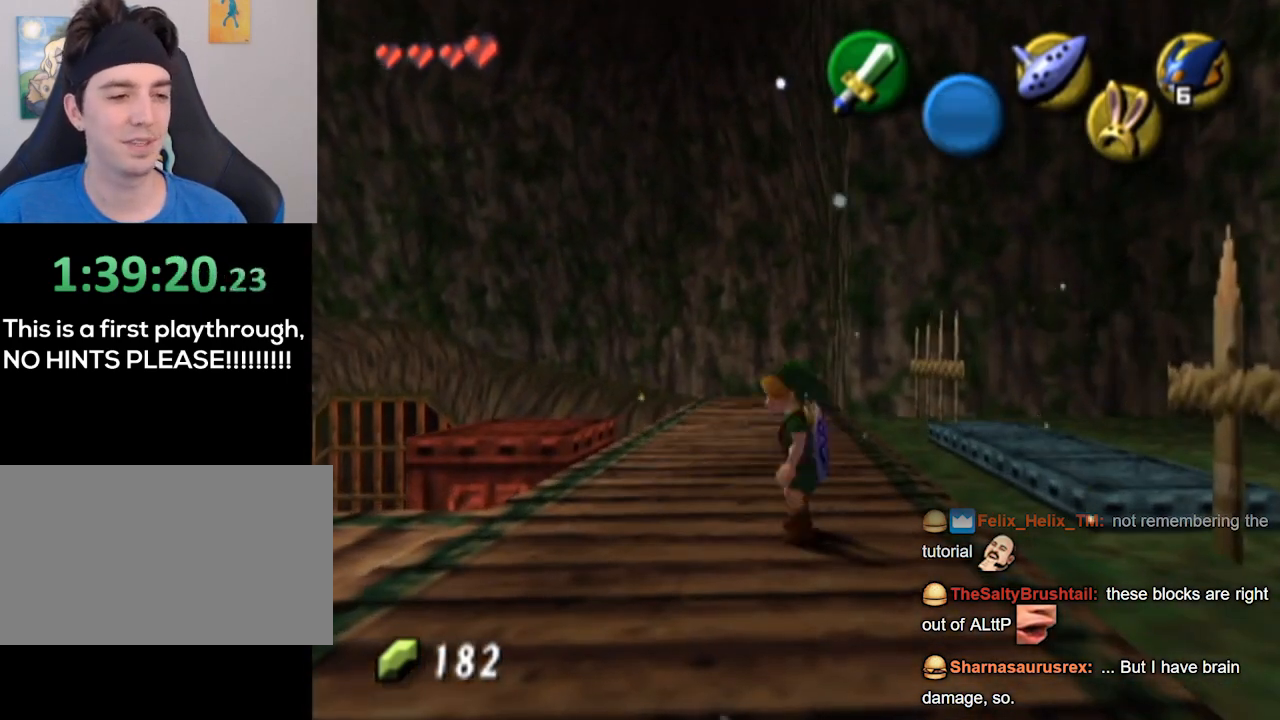
{"buttons": [], "left_stick": "up-left", "right_stick": "center", "events": [[200, "L1", "up"], [333, "Z", "down"], [367, "left_stick", "up-left"], [433, "Z", "up"]]}
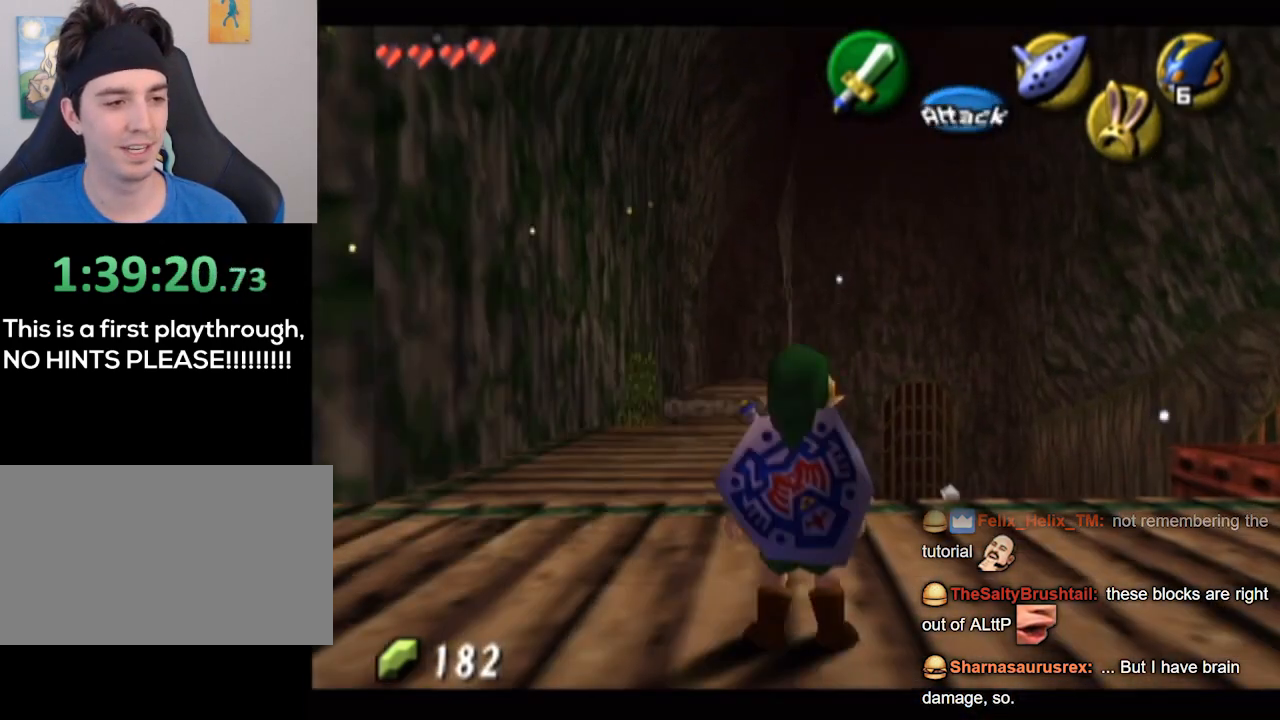
{"buttons": [], "left_stick": "center", "right_stick": "center", "events": [[267, "left_stick", "center"]]}
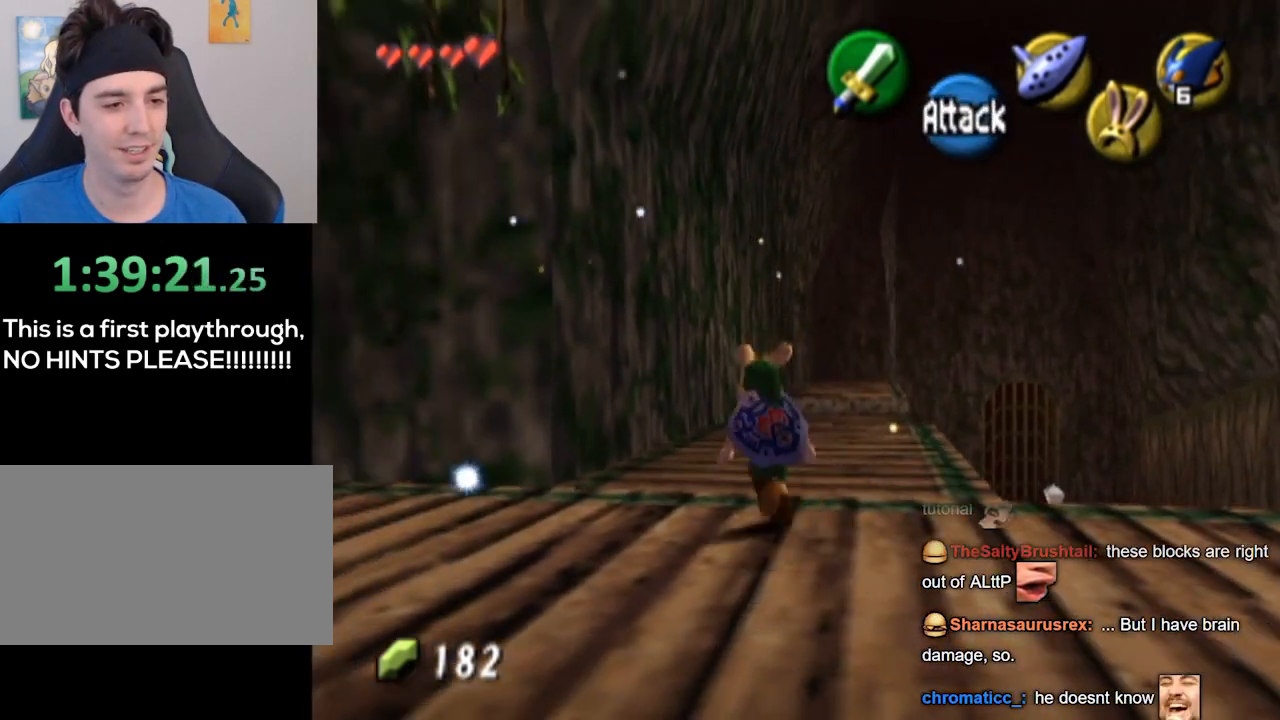
{"buttons": [], "left_stick": "down-left", "right_stick": "center", "events": [[267, "left_stick", "left"], [400, "left_stick", "down-left"]]}
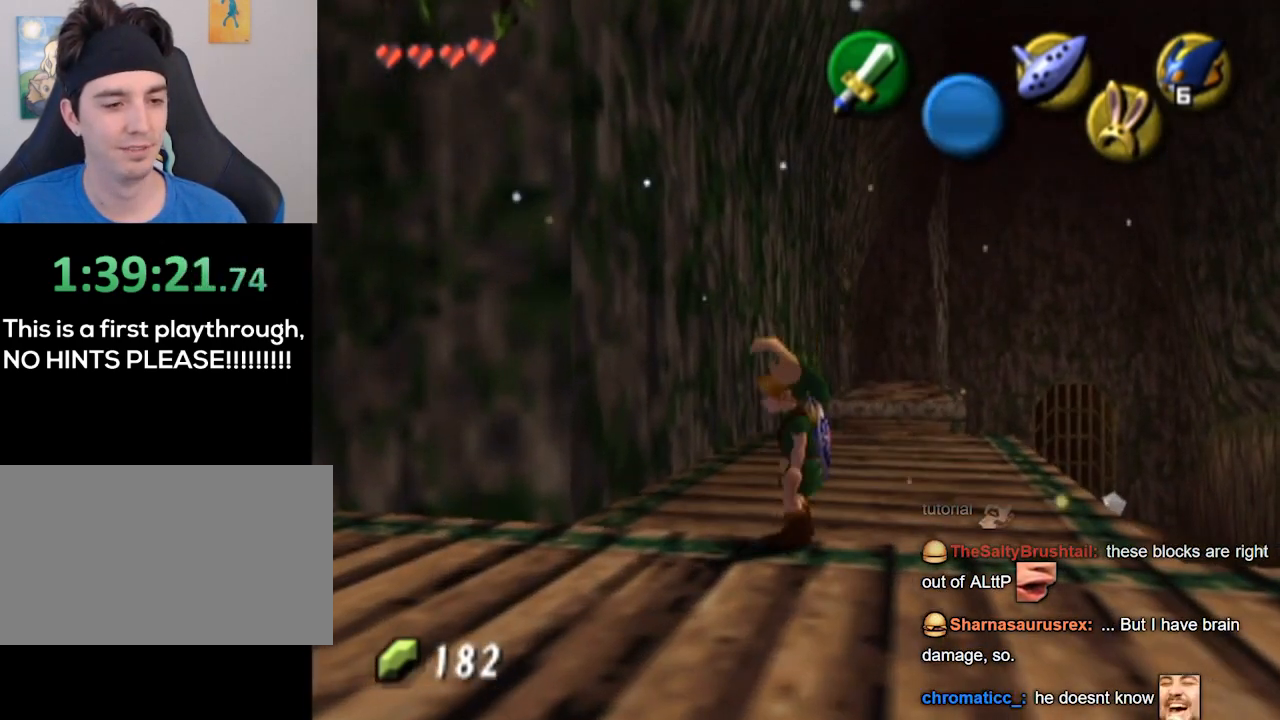
{"buttons": [], "left_stick": "up-left", "right_stick": "center", "events": [[67, "B", "down"], [100, "left_stick", "left"], [133, "R1", "down"], [300, "R1", "up"], [333, "B", "up"], [333, "left_stick", "up-left"]]}
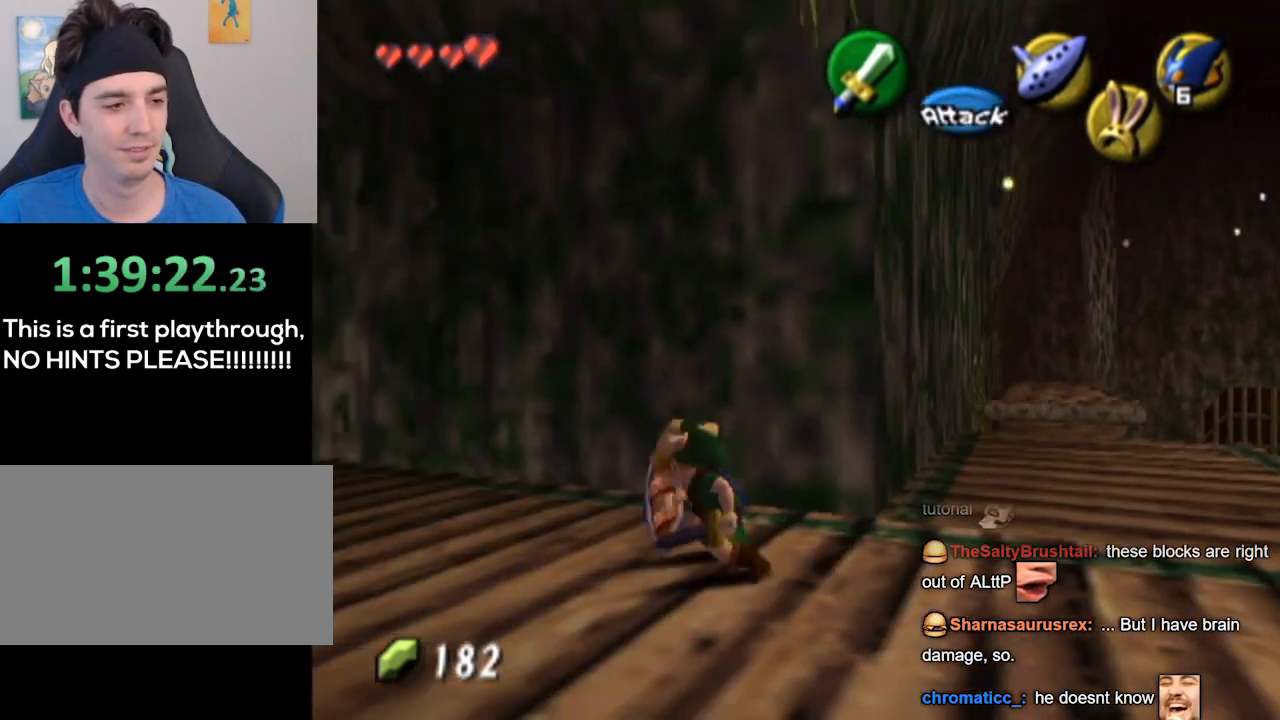
{"buttons": [], "left_stick": "up-left", "right_stick": "center", "events": []}
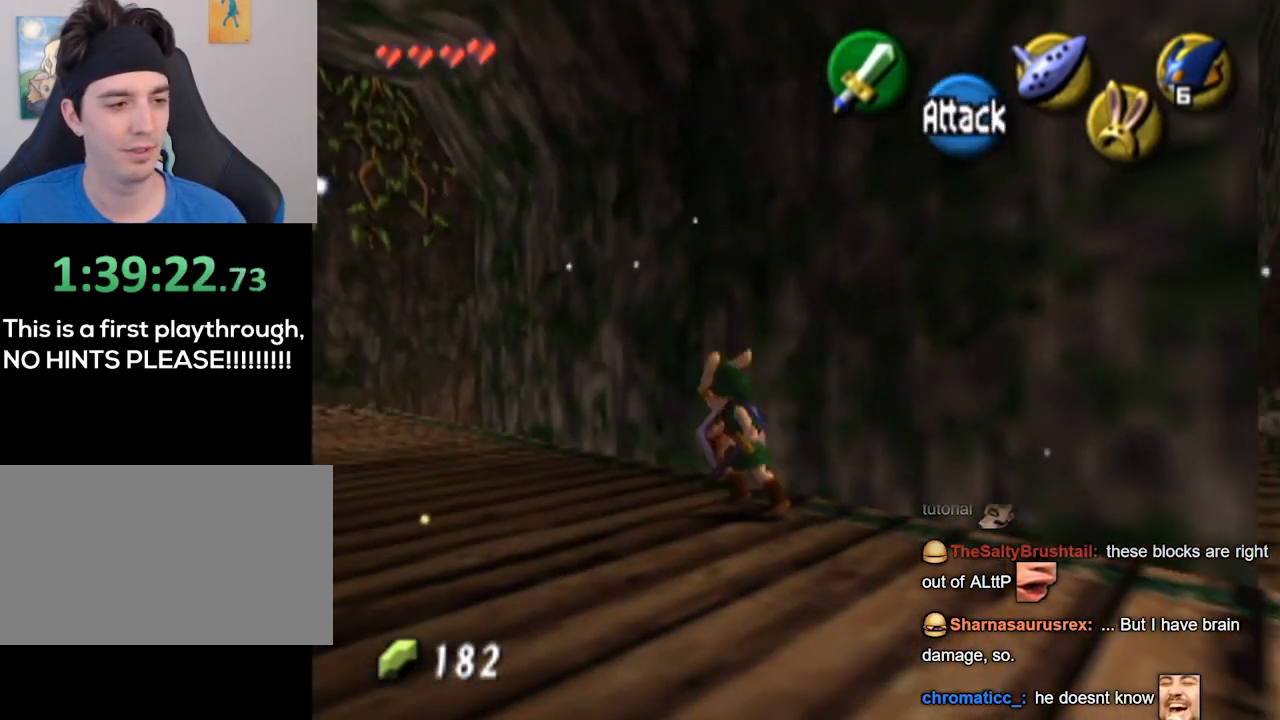
{"buttons": [], "left_stick": "up-left", "right_stick": "center", "events": []}
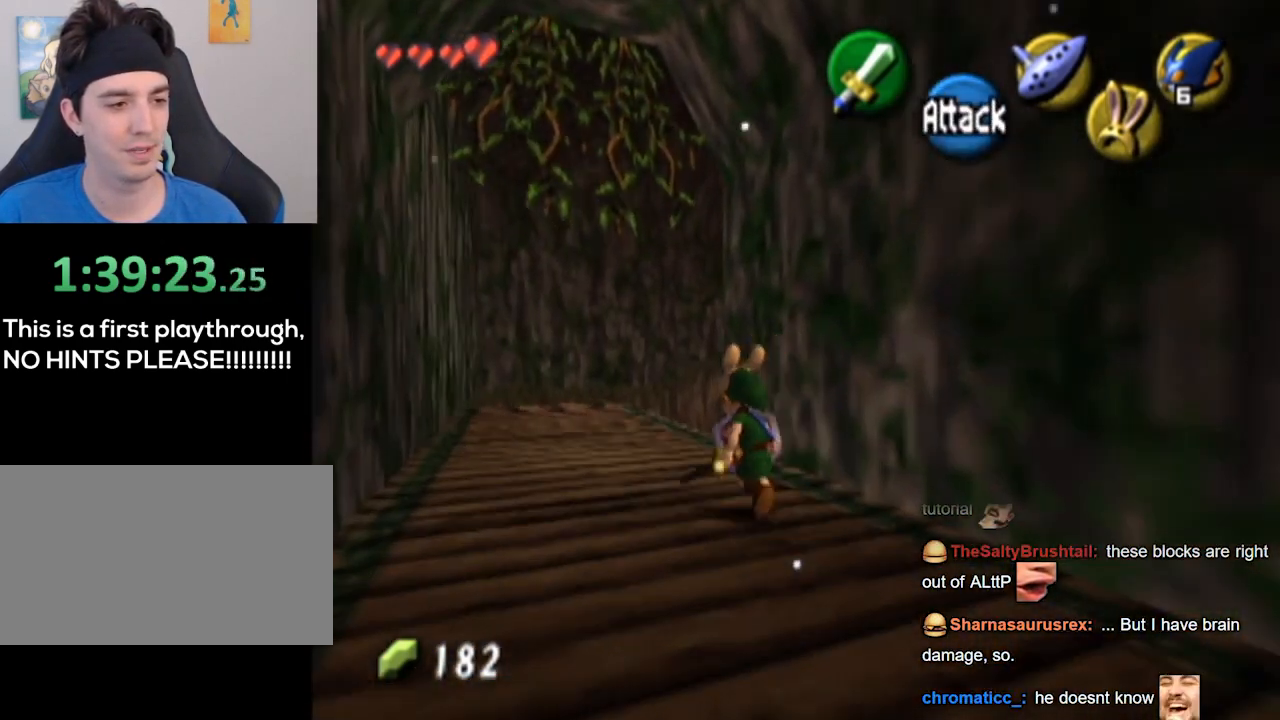
{"buttons": [], "left_stick": "up-left", "right_stick": "center", "events": []}
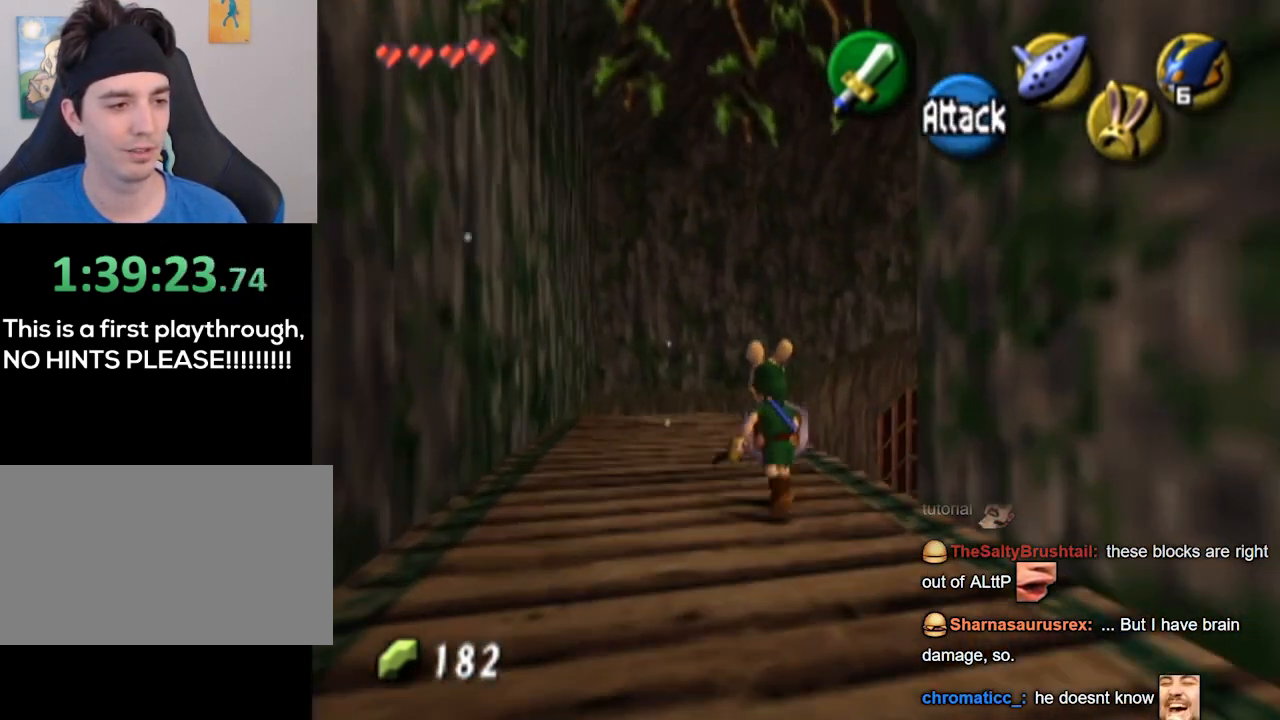
{"buttons": [], "left_stick": "up", "right_stick": "center", "events": [[400, "left_stick", "up"]]}
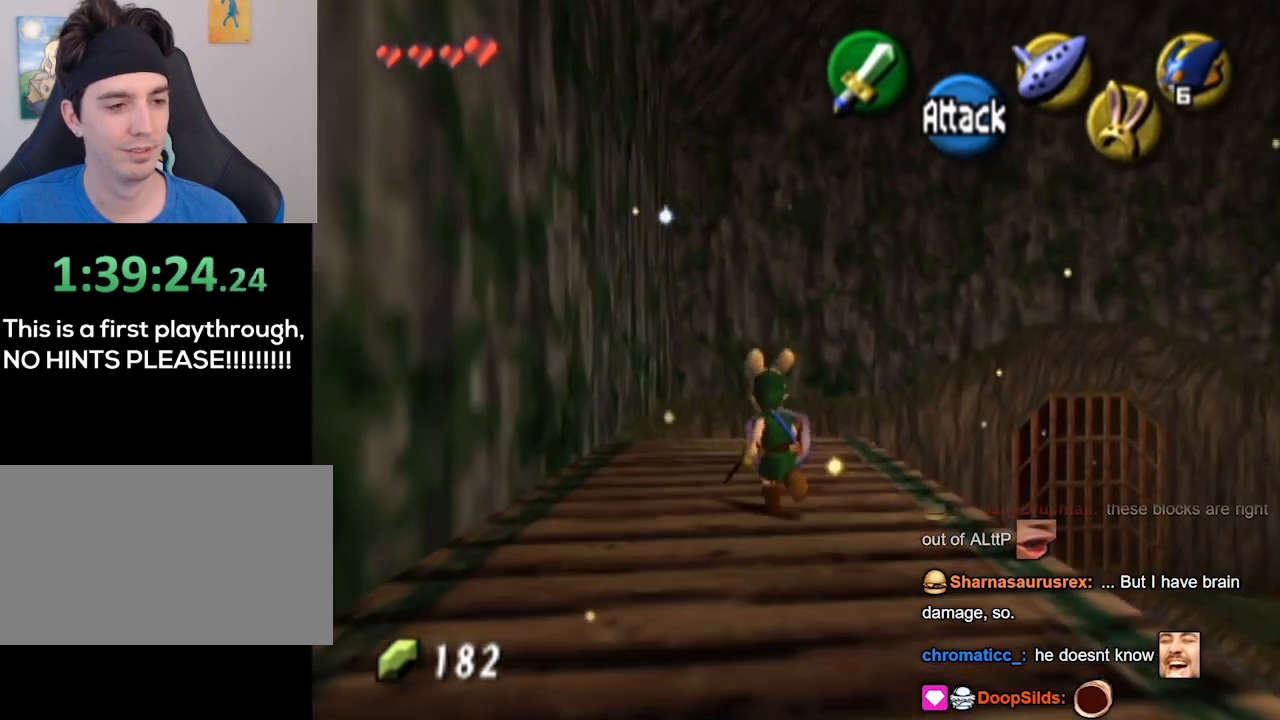
{"buttons": [], "left_stick": "up", "right_stick": "center", "events": []}
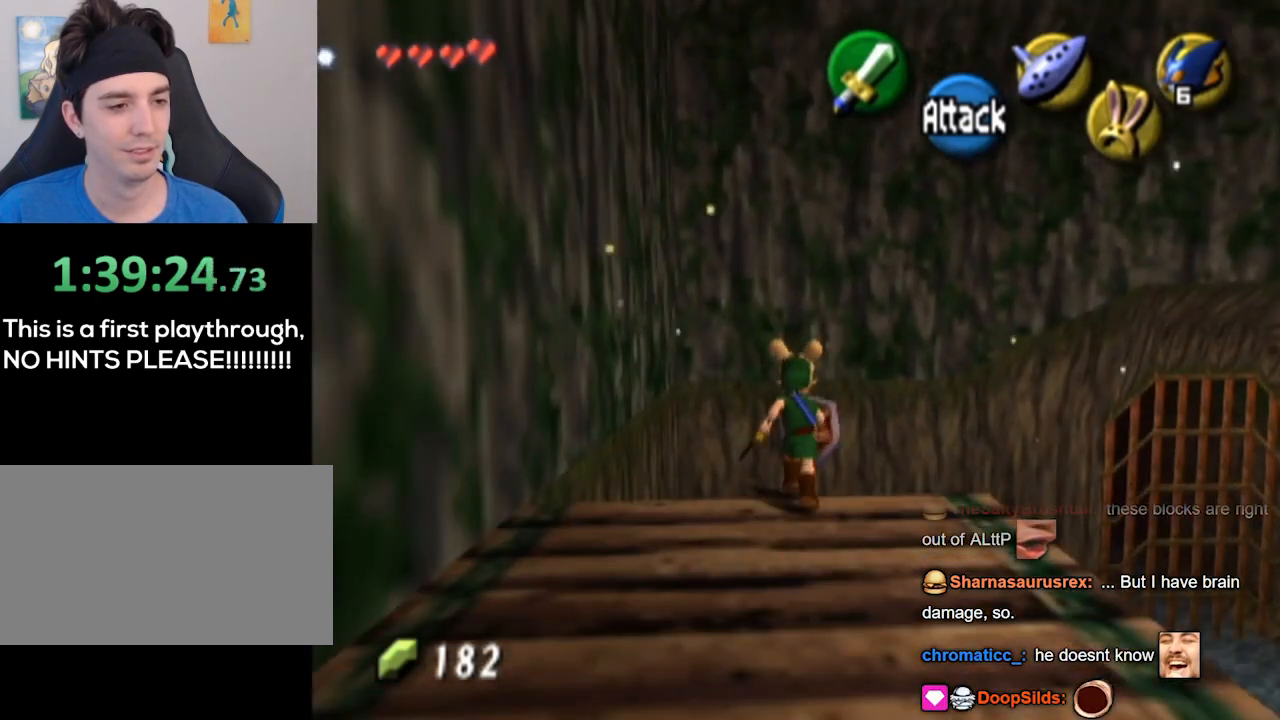
{"buttons": [], "left_stick": "up-right", "right_stick": "center", "events": [[133, "left_stick", "up-right"]]}
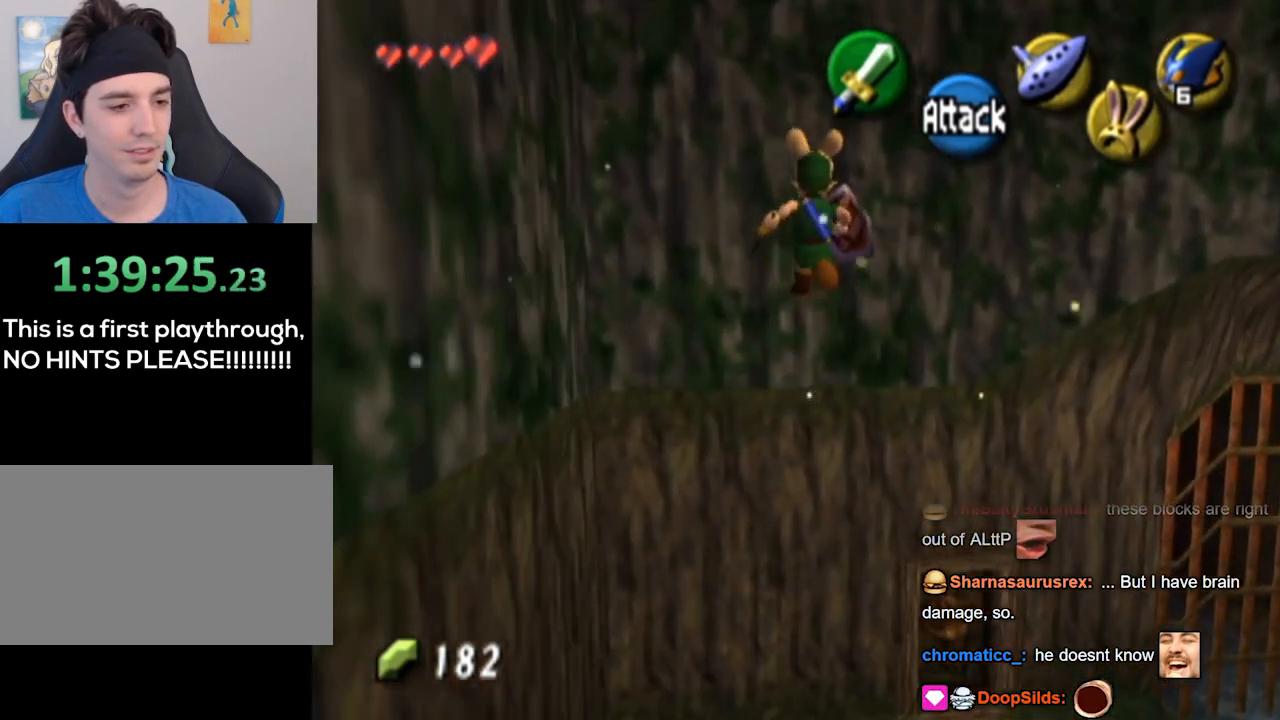
{"buttons": [], "left_stick": "up", "right_stick": "center", "events": [[467, "left_stick", "up"]]}
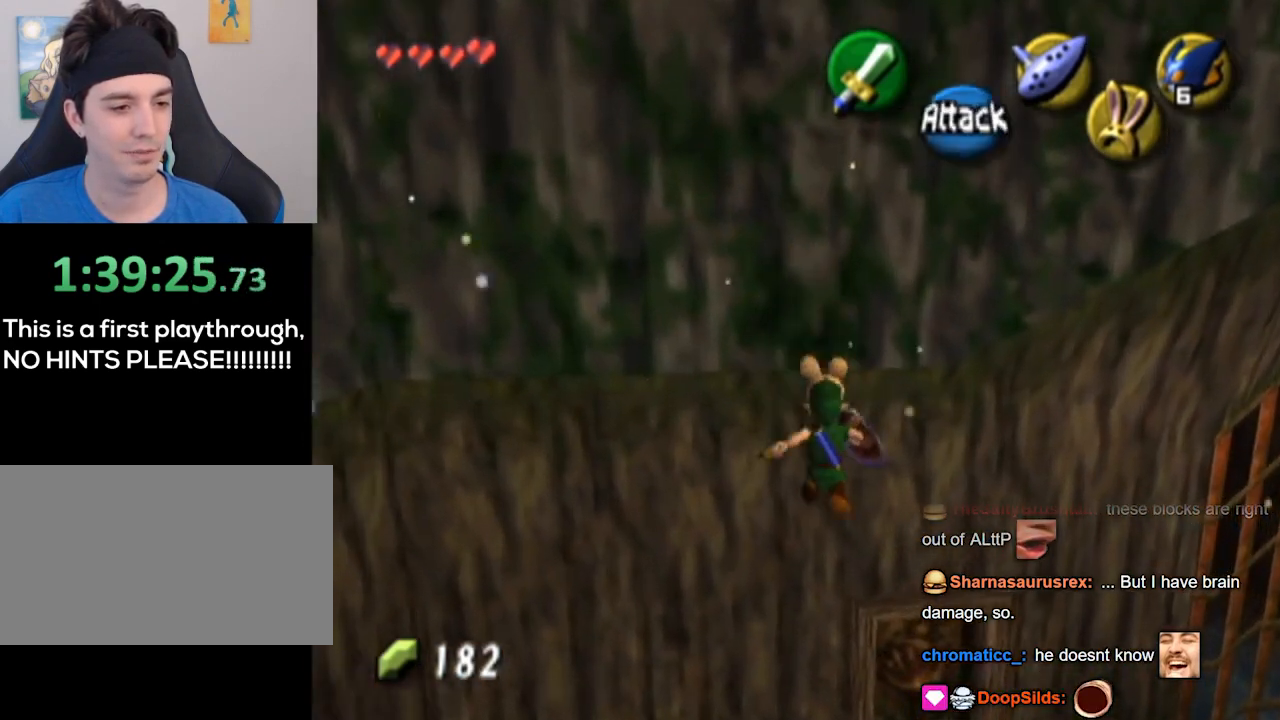
{"buttons": [], "left_stick": "up-right", "right_stick": "center", "events": [[100, "left_stick", "center"], [500, "left_stick", "up-right"]]}
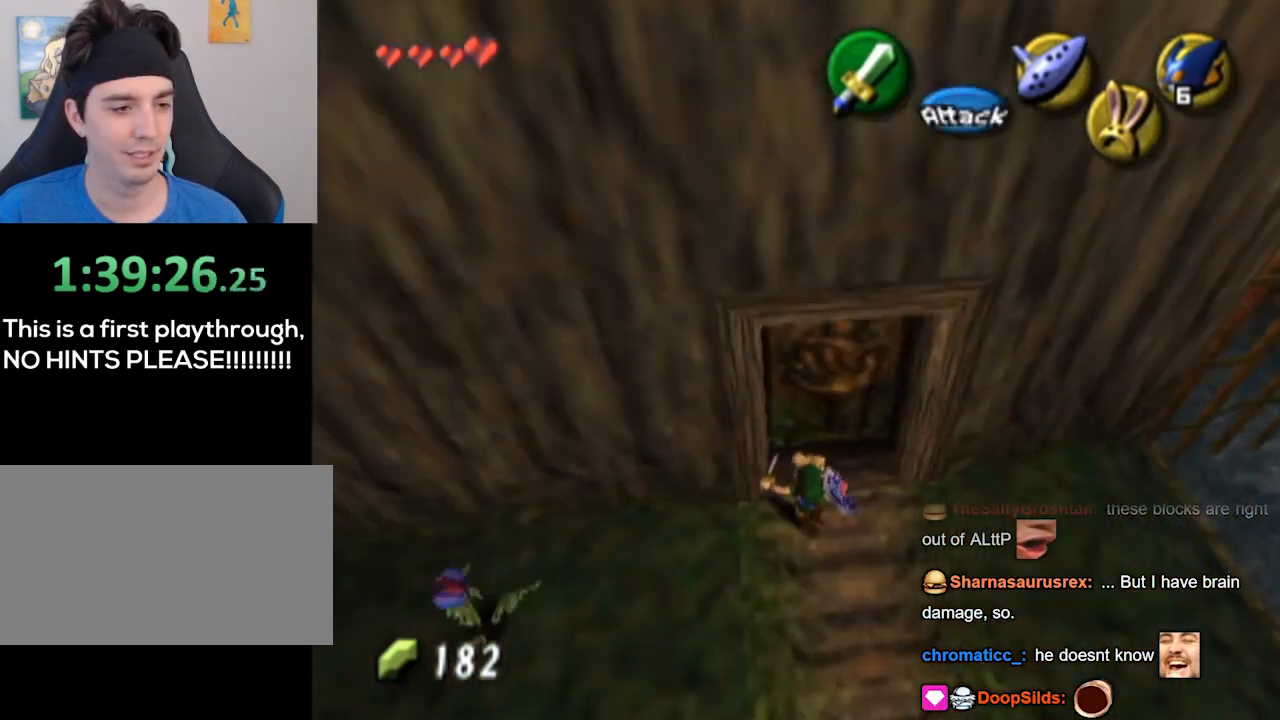
{"buttons": [], "left_stick": "center", "right_stick": "center", "events": [[167, "left_stick", "up"], [233, "A", "down"], [333, "A", "up"], [333, "left_stick", "center"]]}
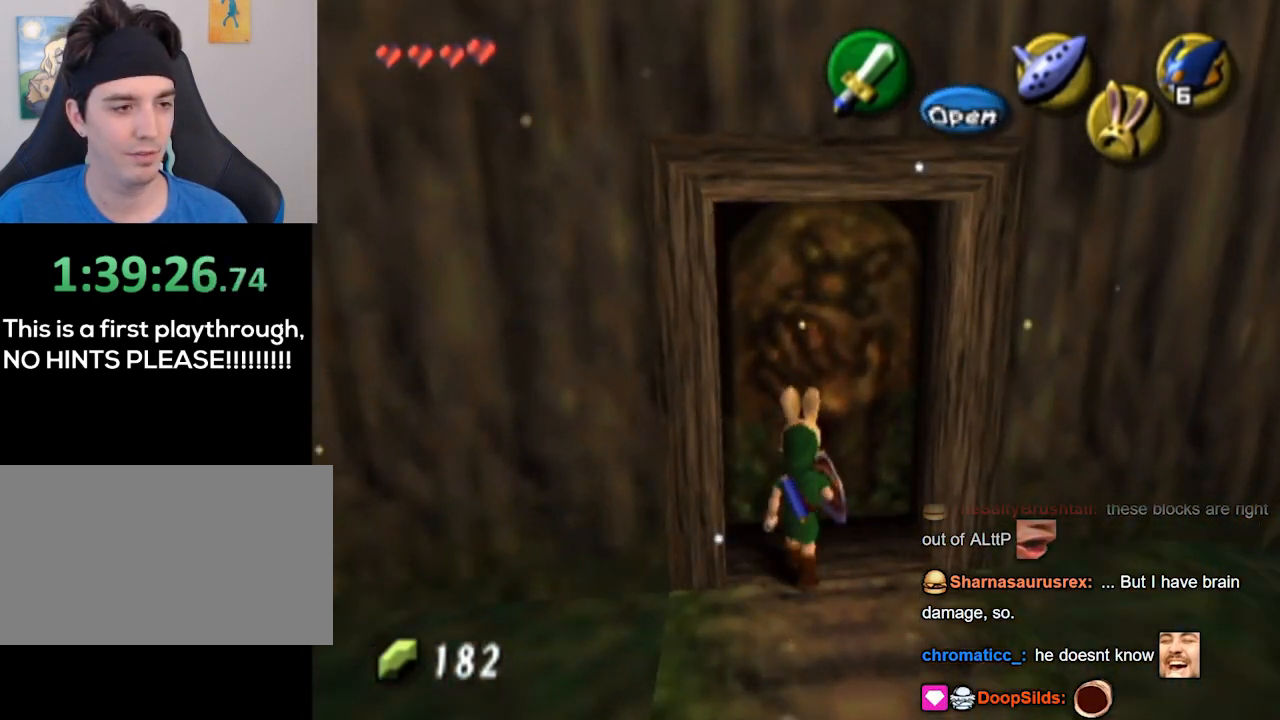
{"buttons": [], "left_stick": "center", "right_stick": "center", "events": []}
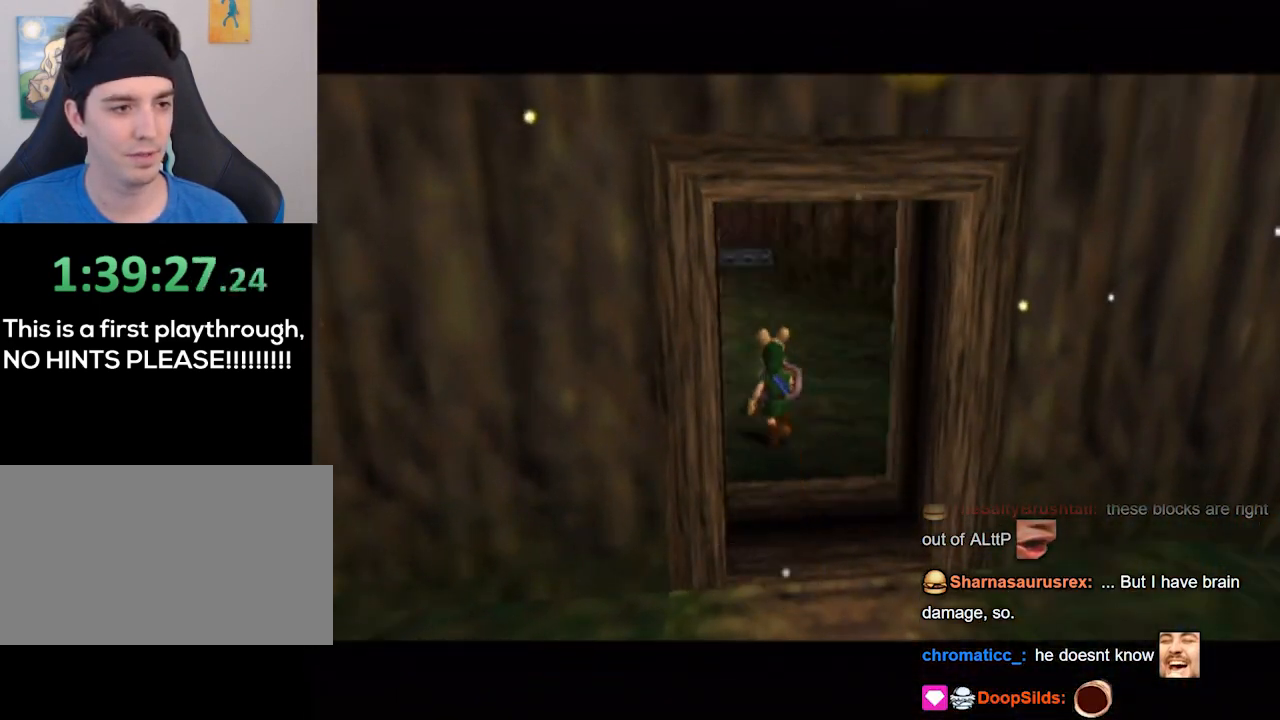
{"buttons": [], "left_stick": "center", "right_stick": "center", "events": []}
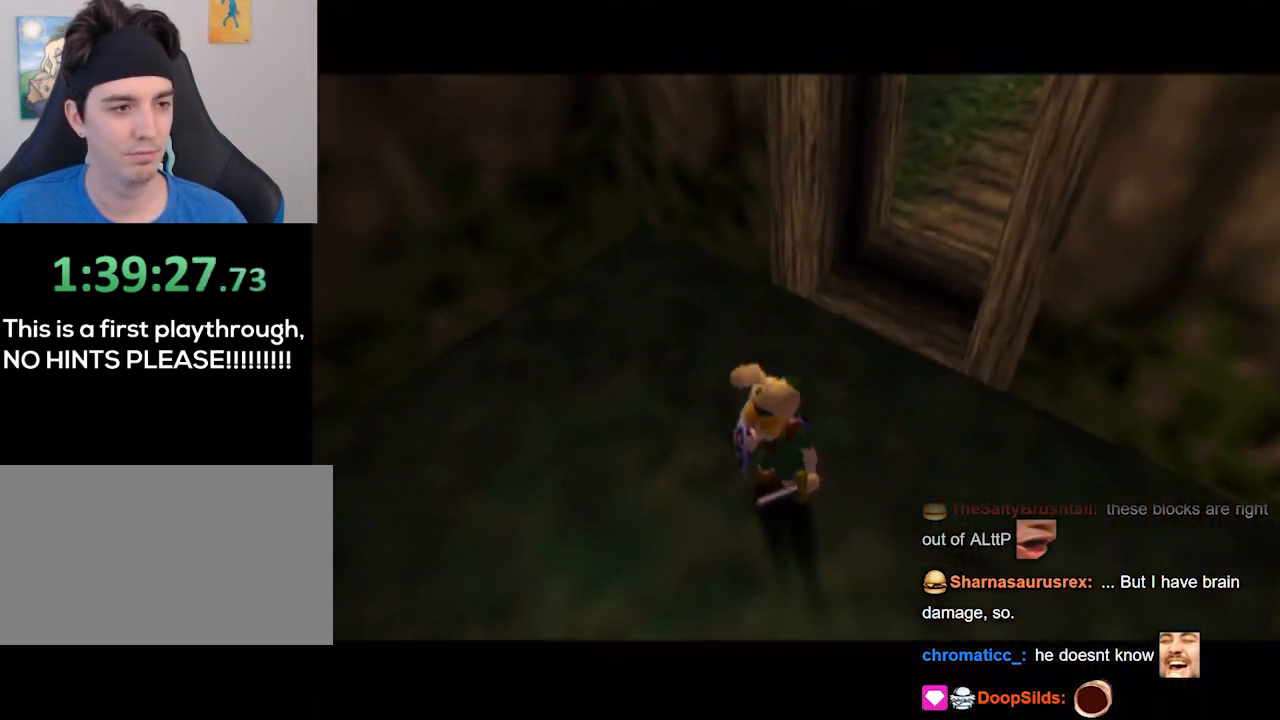
{"buttons": [], "left_stick": "up", "right_stick": "center", "events": [[400, "left_stick", "up"]]}
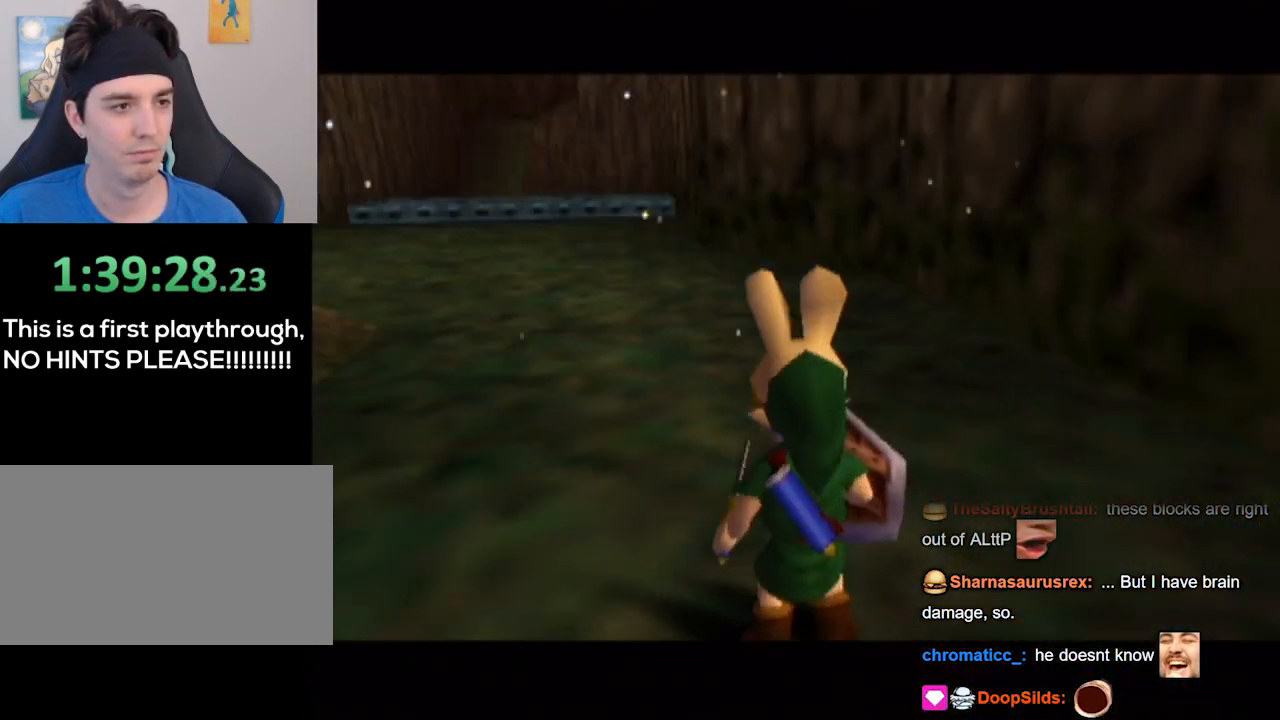
{"buttons": [], "left_stick": "up-left", "right_stick": "center", "events": [[467, "left_stick", "up-left"]]}
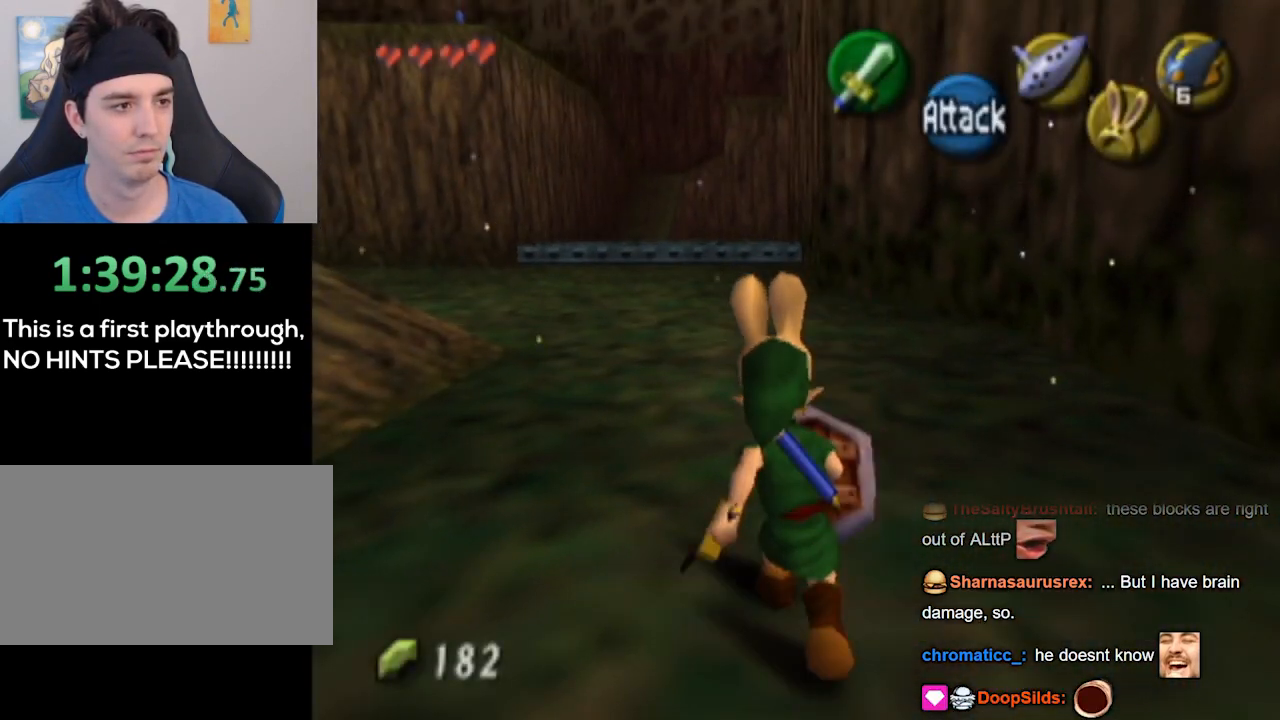
{"buttons": [], "left_stick": "up-left", "right_stick": "center", "events": []}
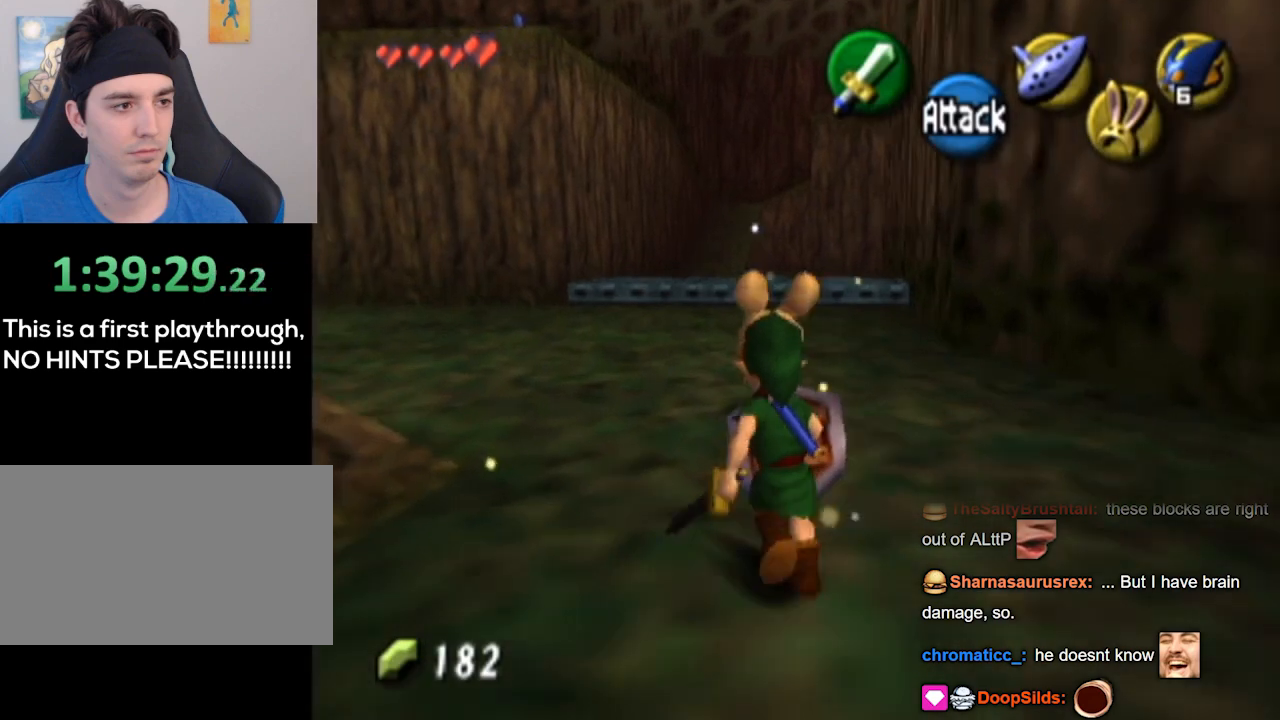
{"buttons": ["L1"], "left_stick": "center", "right_stick": "center", "events": [[267, "L1", "down"], [333, "left_stick", "center"]]}
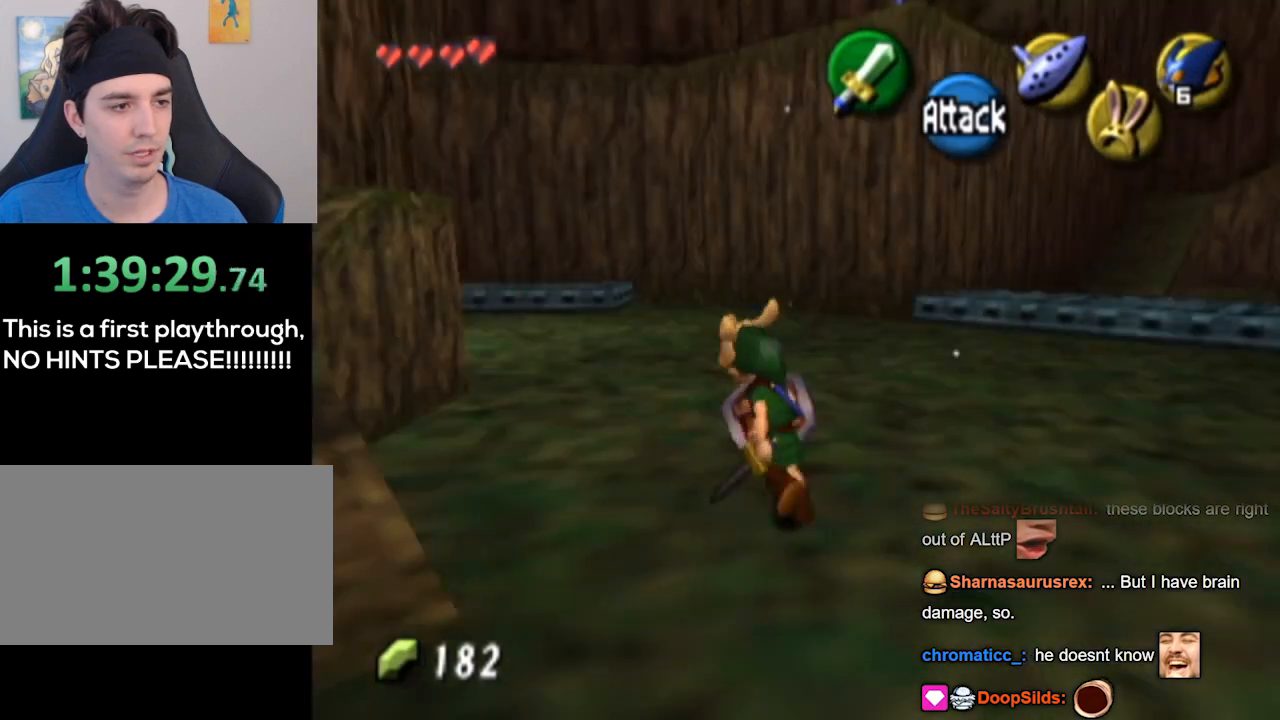
{"buttons": ["L1"], "left_stick": "center", "right_stick": "center", "events": [[67, "L1", "up"], [333, "left_stick", "left"], [367, "L1", "down"], [433, "left_stick", "center"]]}
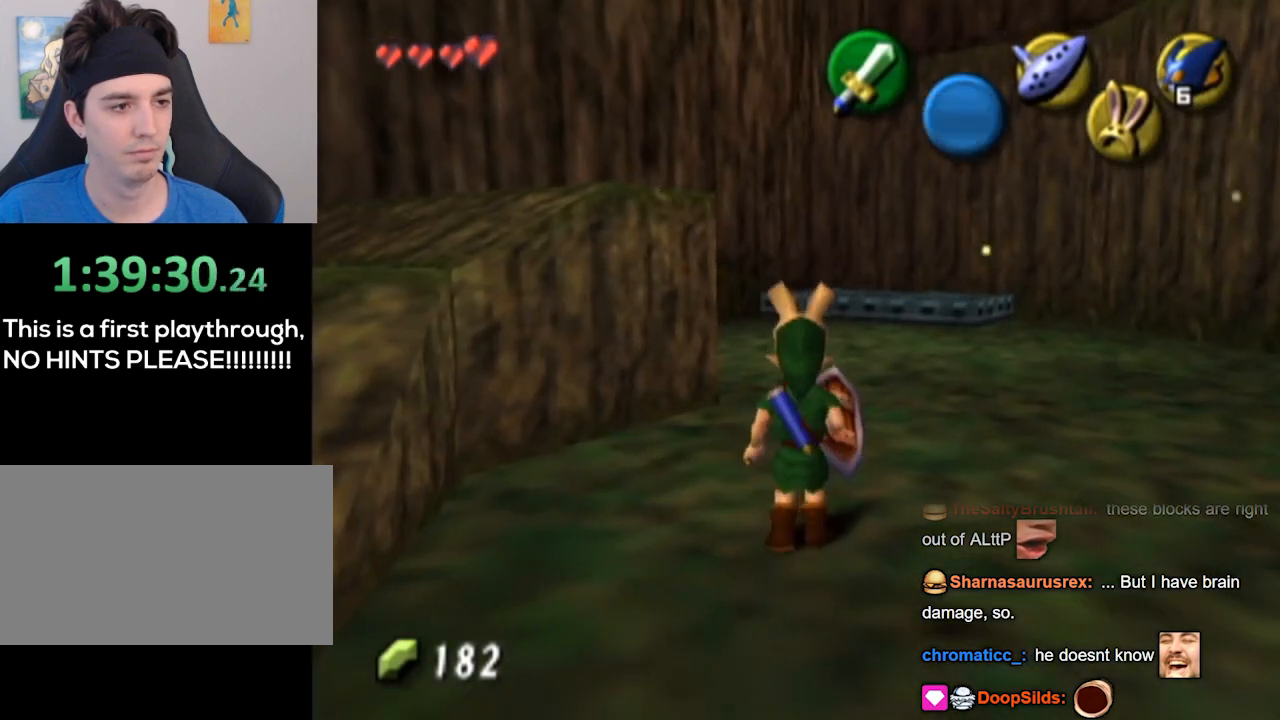
{"buttons": [], "left_stick": "up-left", "right_stick": "center", "events": [[267, "L1", "up"], [300, "left_stick", "up-left"]]}
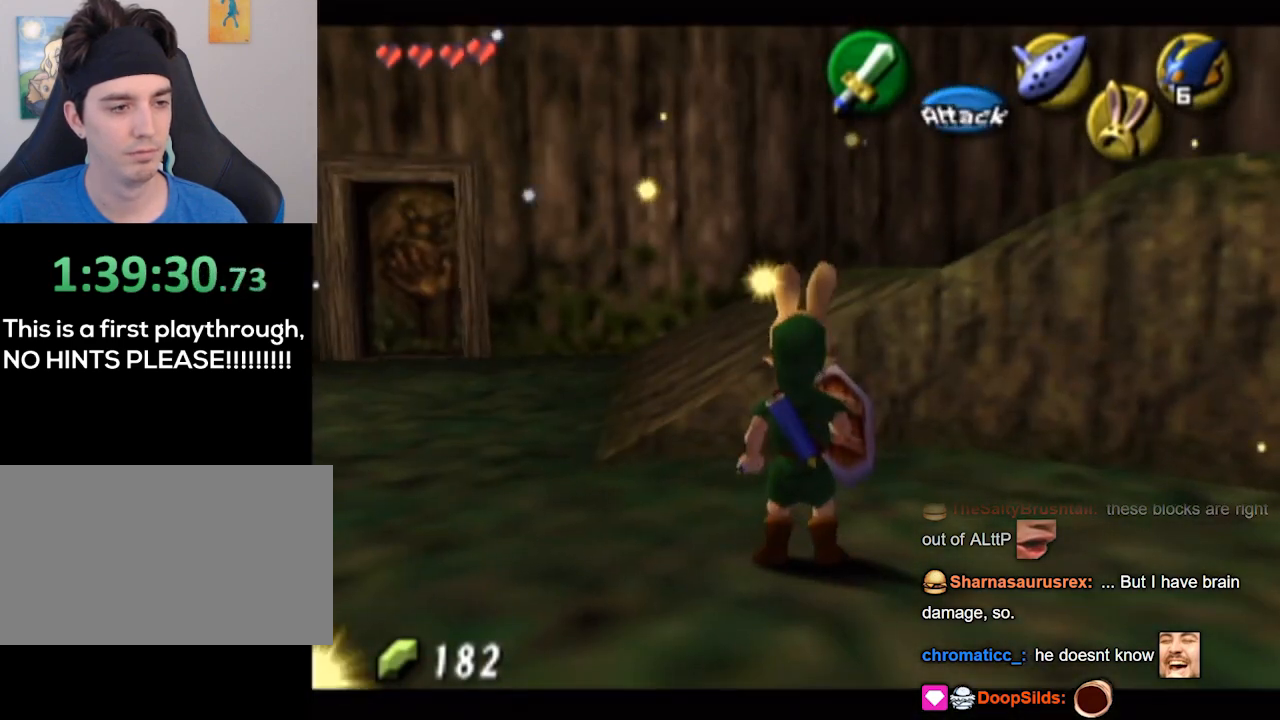
{"buttons": [], "left_stick": "up-left", "right_stick": "center", "events": []}
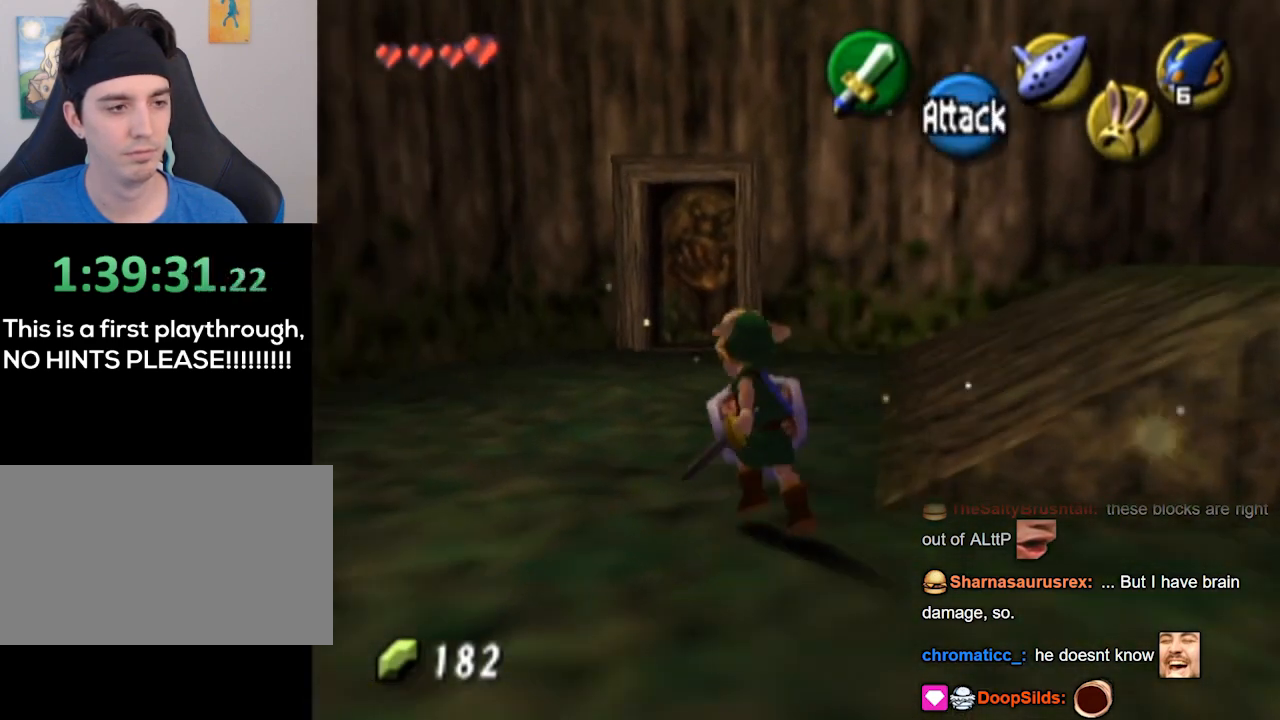
{"buttons": [], "left_stick": "up-left", "right_stick": "center", "events": []}